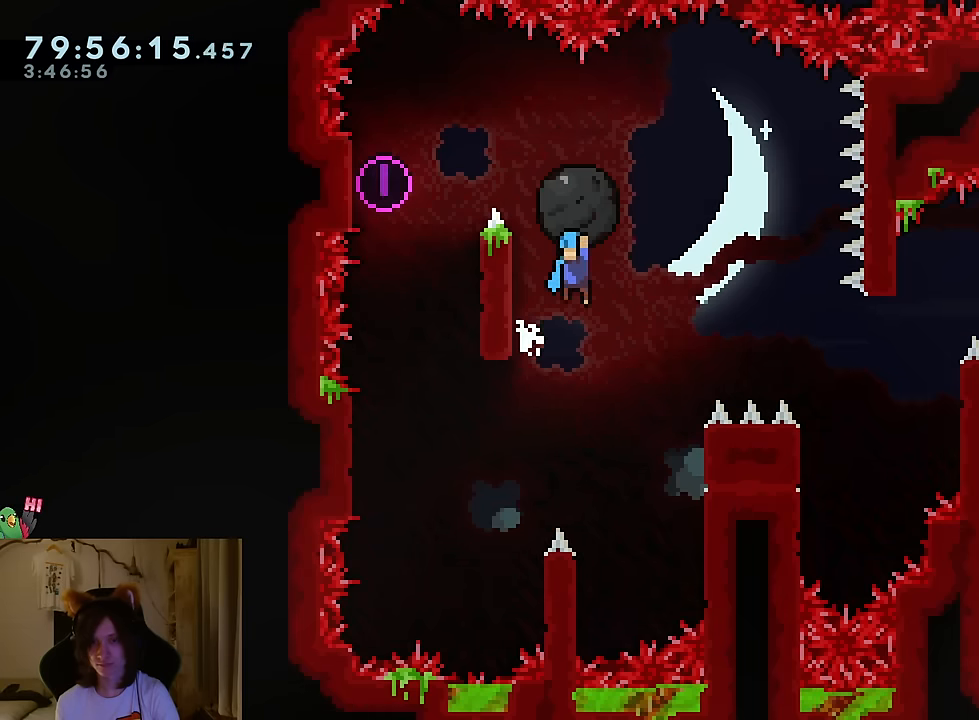
Gameplay with a controller (Nintendo layout); each line is a JSON object with the inputs held at the frame after it. "events" lists button and stick changes between this image and that frame as [ms after this image, input, new state], when the widget could be followed in between. Not read: HOME L1 L3 R1 R3.
{"buttons": ["B"], "left_stick": "center", "right_stick": "center", "events": [[150, "left_stick", "left"], [400, "B", "up"], [400, "left_stick", "center"], [500, "B", "down"]]}
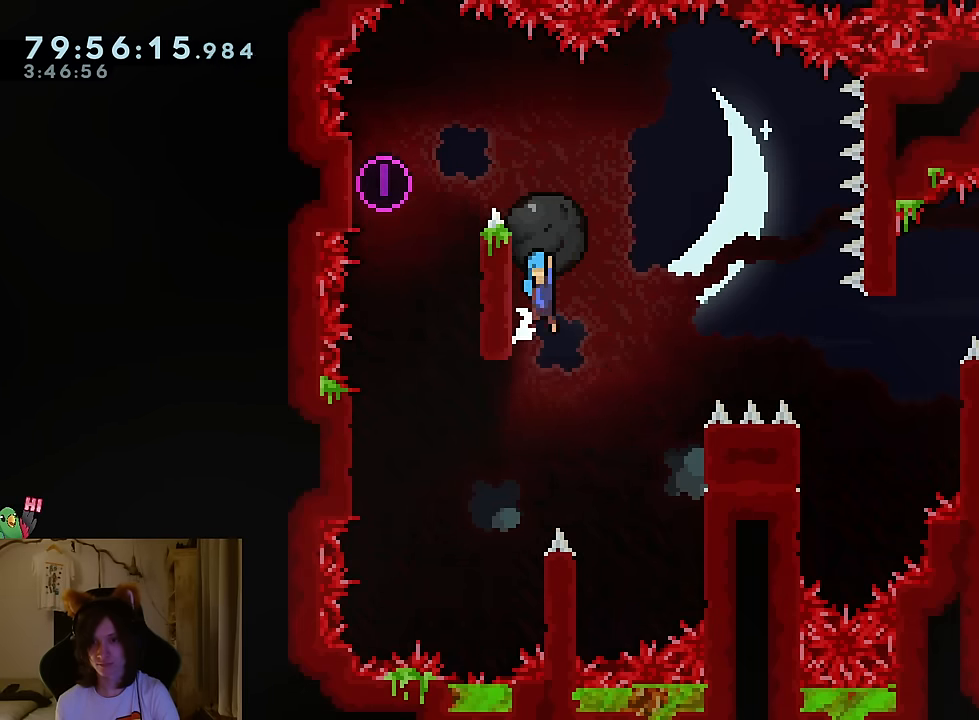
{"buttons": [], "left_stick": "left", "right_stick": "center", "events": [[284, "left_stick", "left"], [451, "B", "up"]]}
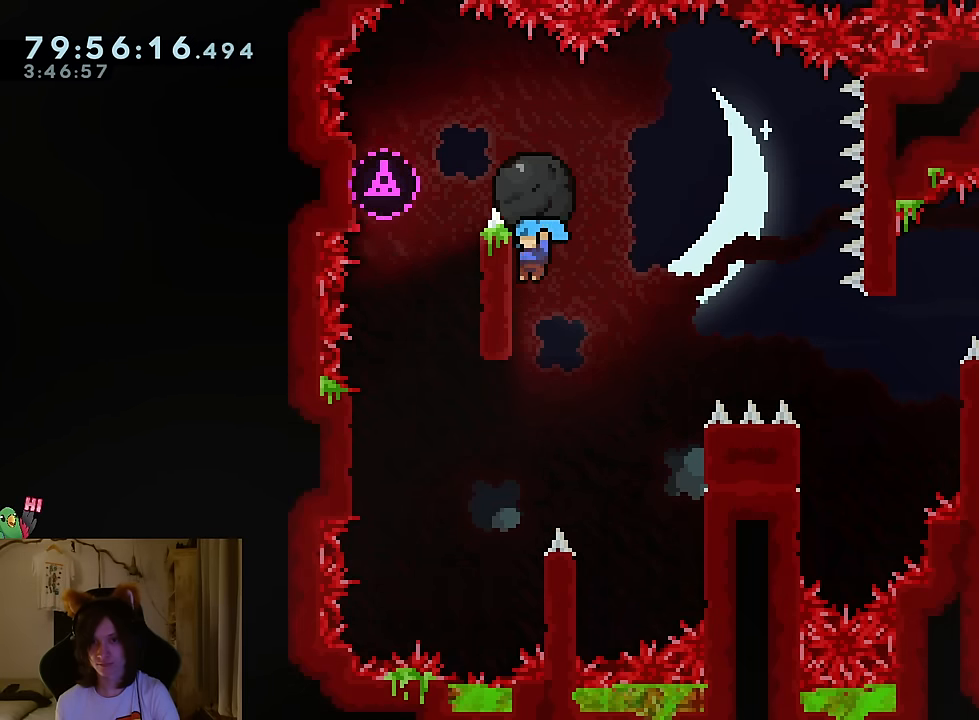
{"buttons": [], "left_stick": "left", "right_stick": "center", "events": [[33, "left_stick", "center"], [100, "B", "down"], [333, "left_stick", "left"], [500, "B", "up"]]}
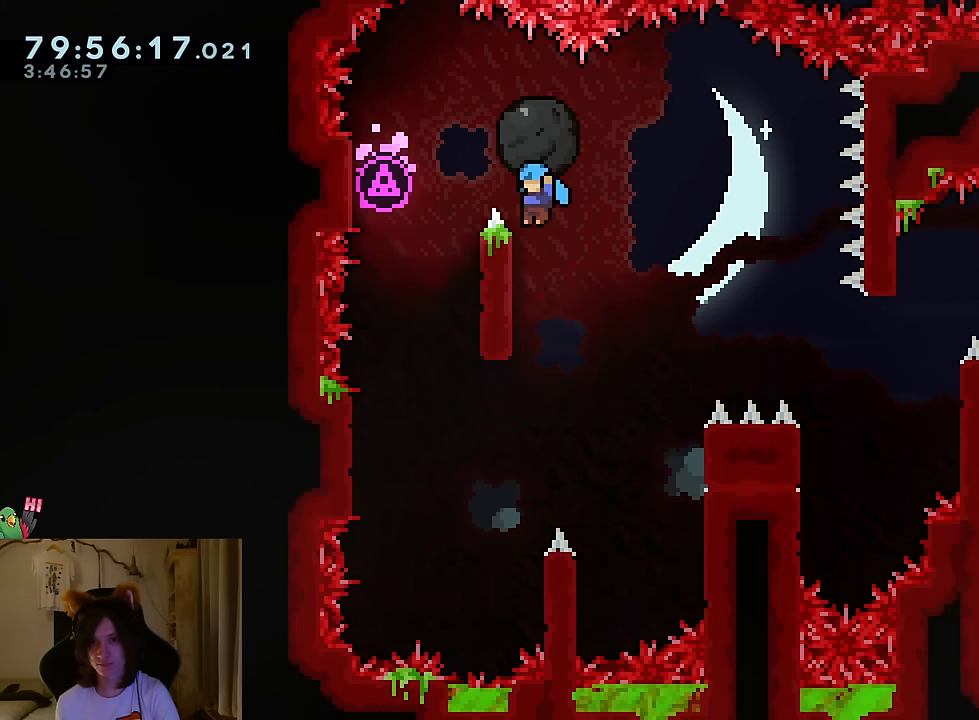
{"buttons": ["B"], "left_stick": "right", "right_stick": "center", "events": [[50, "B", "down"], [67, "left_stick", "right"]]}
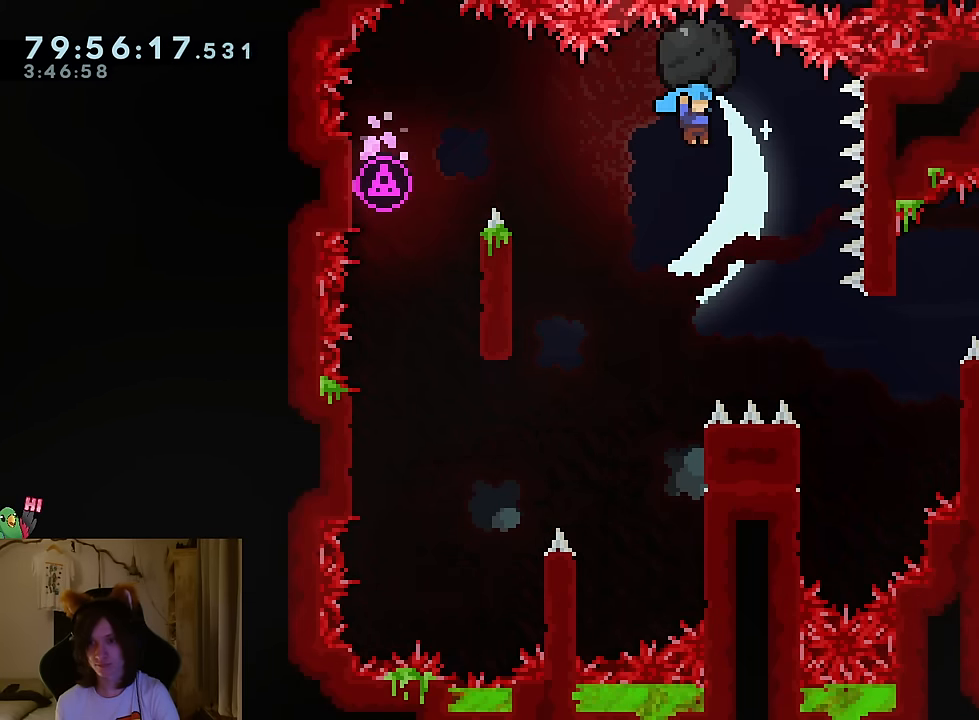
{"buttons": ["B"], "left_stick": "left", "right_stick": "center", "events": [[467, "left_stick", "left"]]}
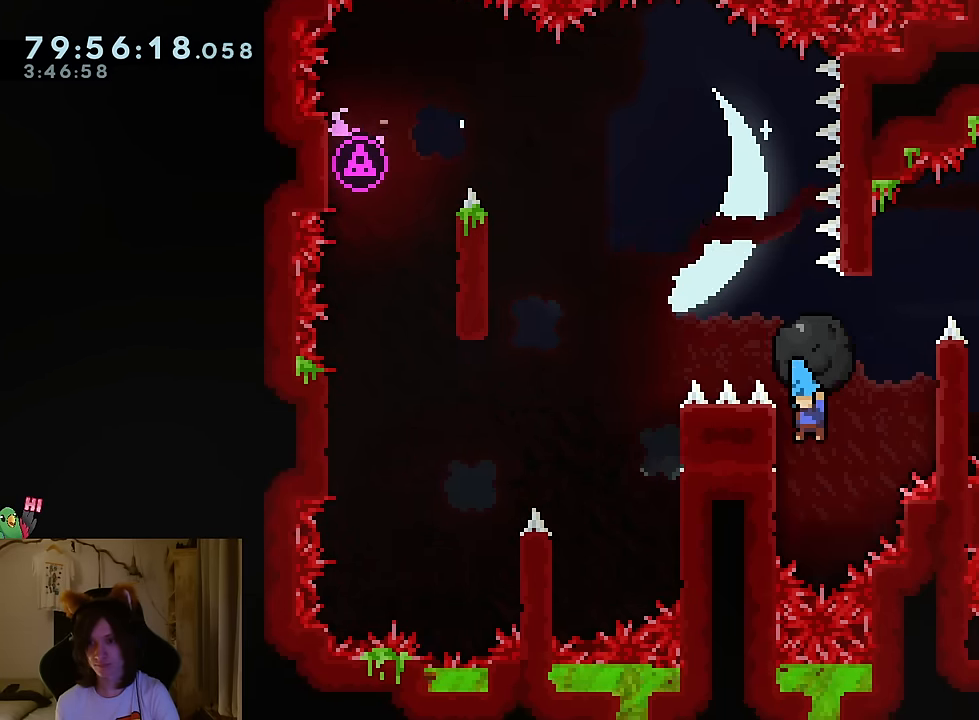
{"buttons": ["B"], "left_stick": "left", "right_stick": "center", "events": [[50, "B", "up"], [217, "B", "down"], [234, "left_stick", "center"], [467, "left_stick", "left"]]}
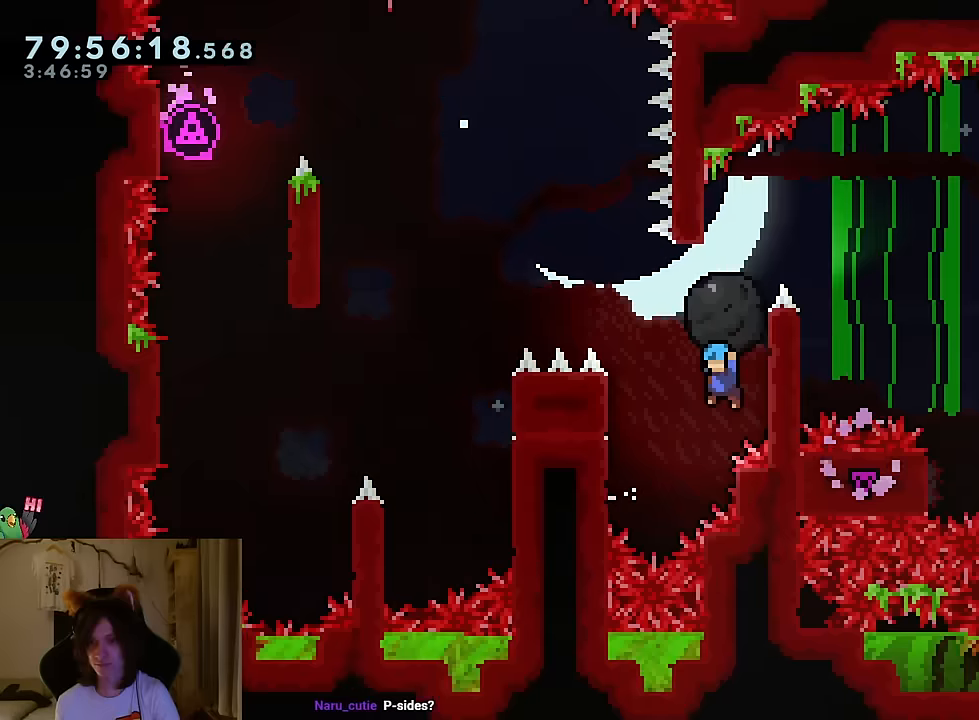
{"buttons": ["B"], "left_stick": "center", "right_stick": "center", "events": [[301, "B", "up"], [334, "B", "down"], [434, "left_stick", "center"]]}
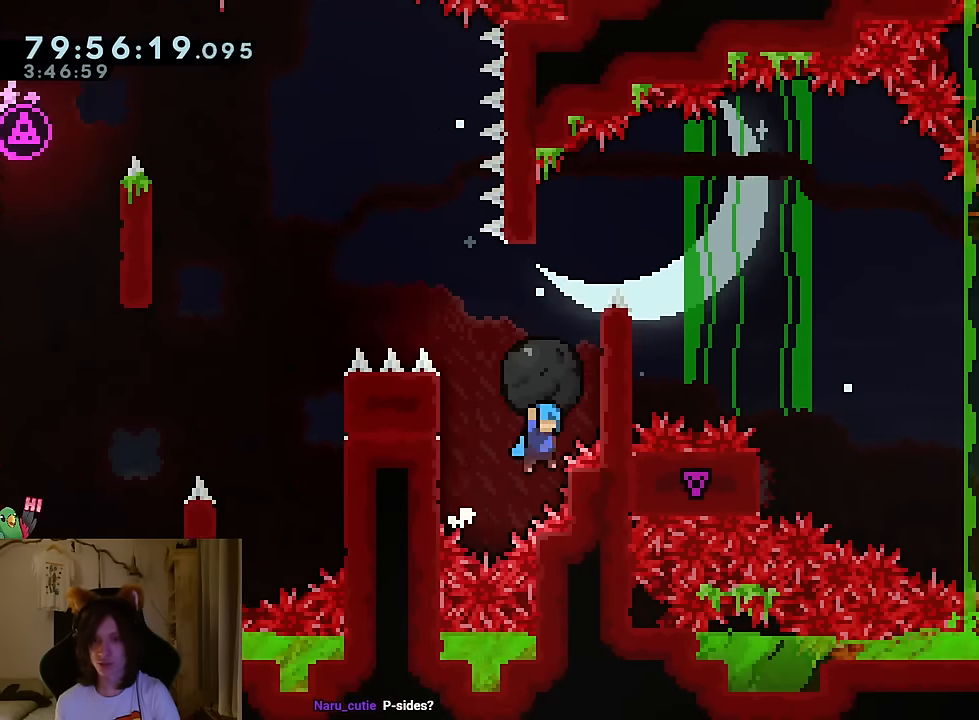
{"buttons": ["B"], "left_stick": "center", "right_stick": "center", "events": [[150, "left_stick", "left"], [417, "B", "up"], [484, "B", "down"], [484, "left_stick", "center"]]}